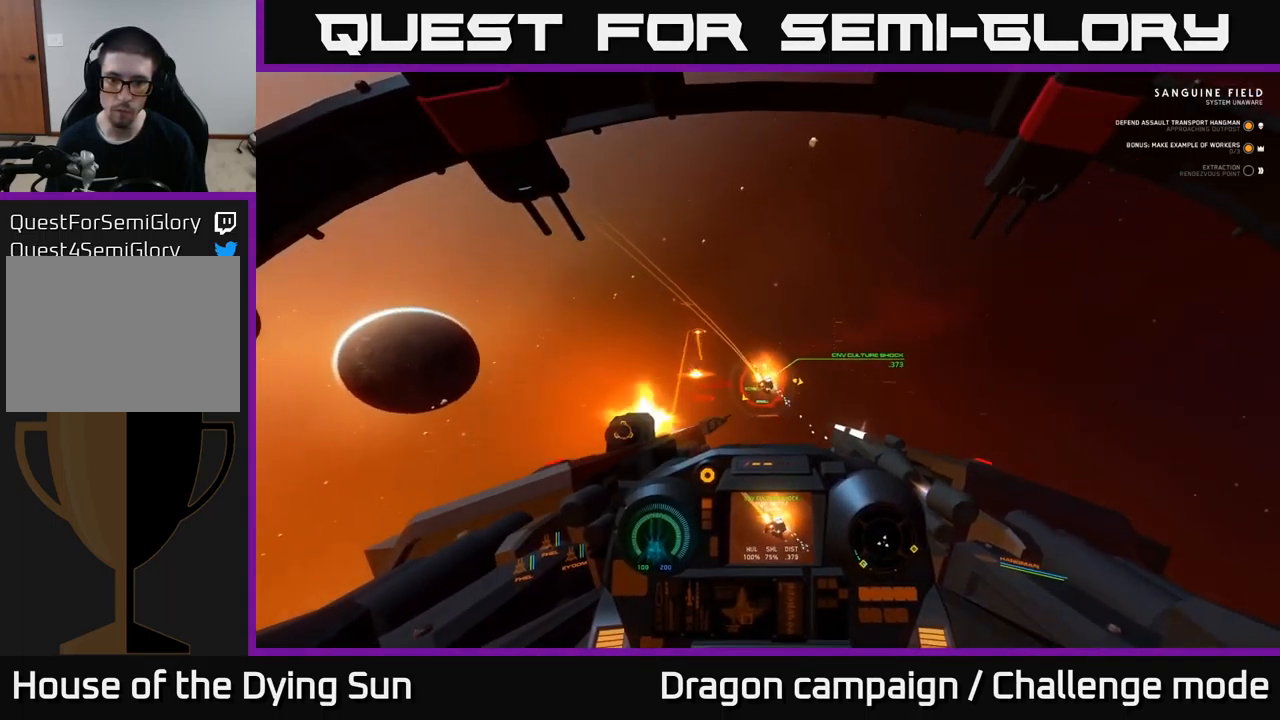
Gameplay with a controller (Xbox layout); each line is a JSON object with the inputs held at the frame after it. "events" lists button and stick changes between this image and that frame as [ms after this image, input, new state], when the widget could be followed in between.
{"buttons": ["L1", "R3"], "left_stick": "center", "right_stick": "down-right", "events": [[50, "R2", "up"], [150, "L1", "down"], [217, "R3", "down"], [283, "R2", "down"], [400, "R2", "up"]]}
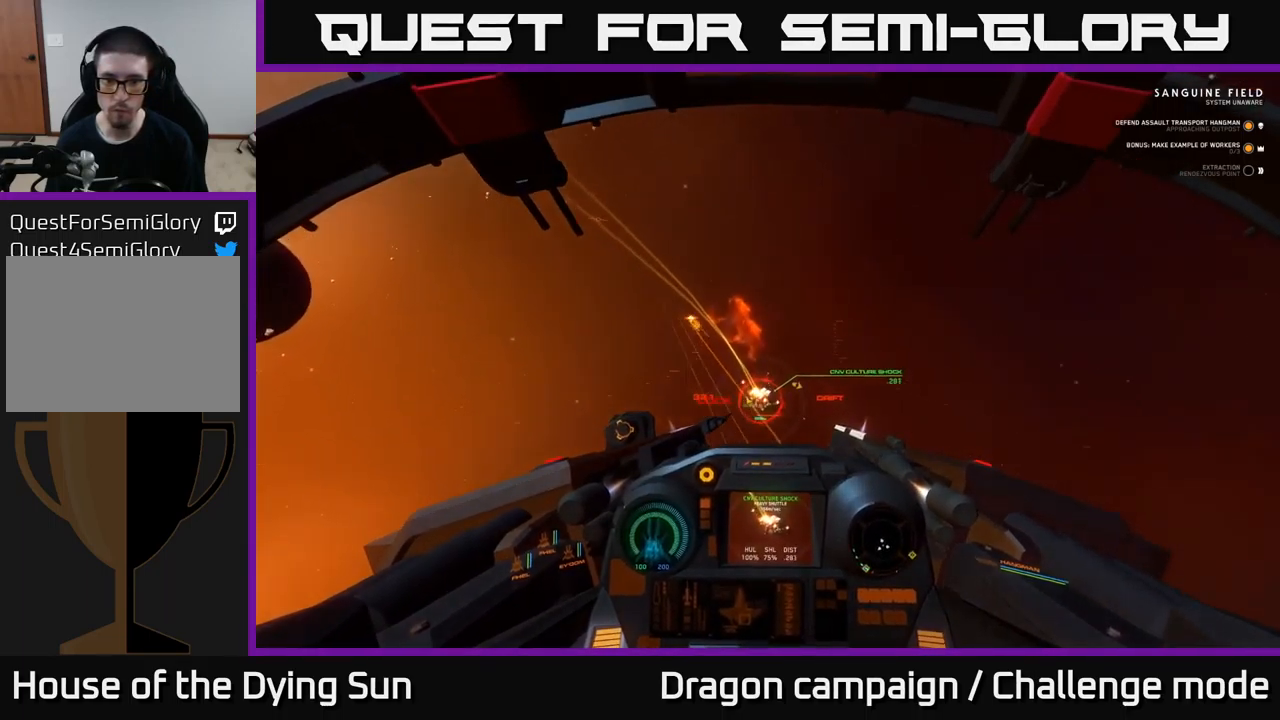
{"buttons": ["L1", "R3"], "left_stick": "center", "right_stick": "down-right", "events": [[67, "R2", "down"], [183, "R2", "up"], [267, "R2", "down"], [367, "R2", "up"]]}
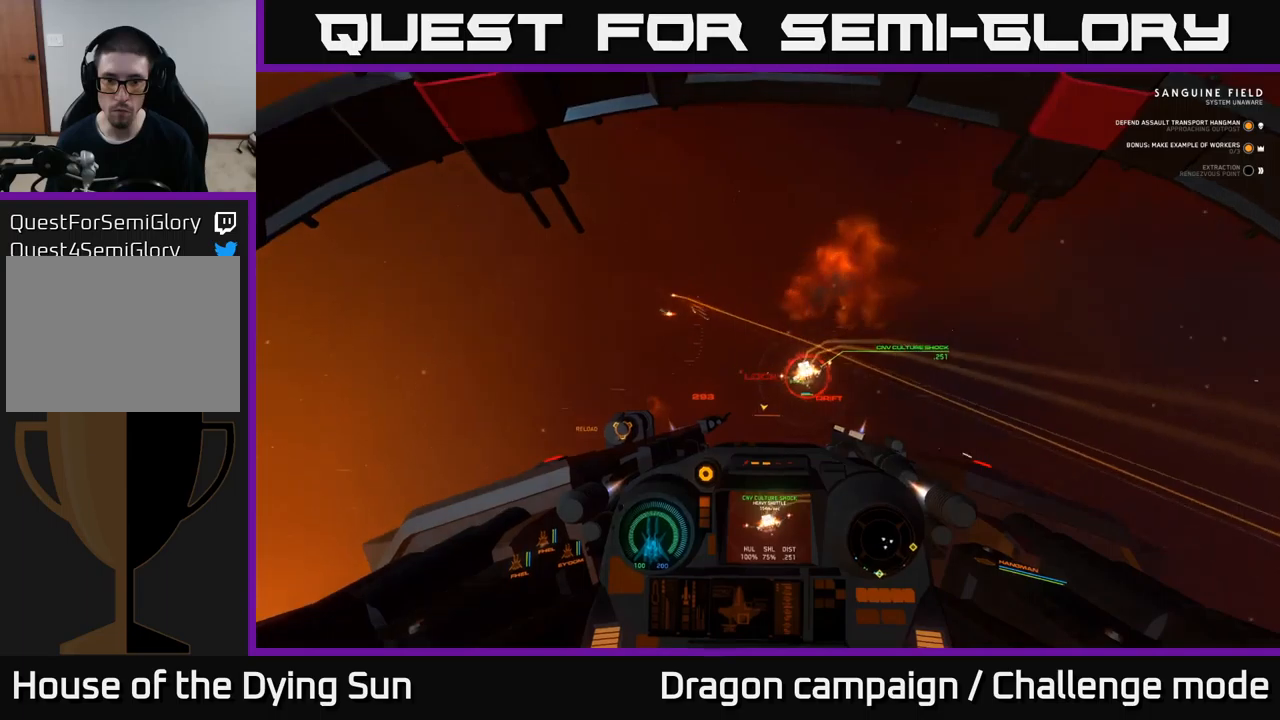
{"buttons": ["L1", "R2", "R3"], "left_stick": "center", "right_stick": "right", "events": [[34, "right_stick", "right"], [234, "R2", "down"], [334, "R2", "up"], [450, "R2", "down"]]}
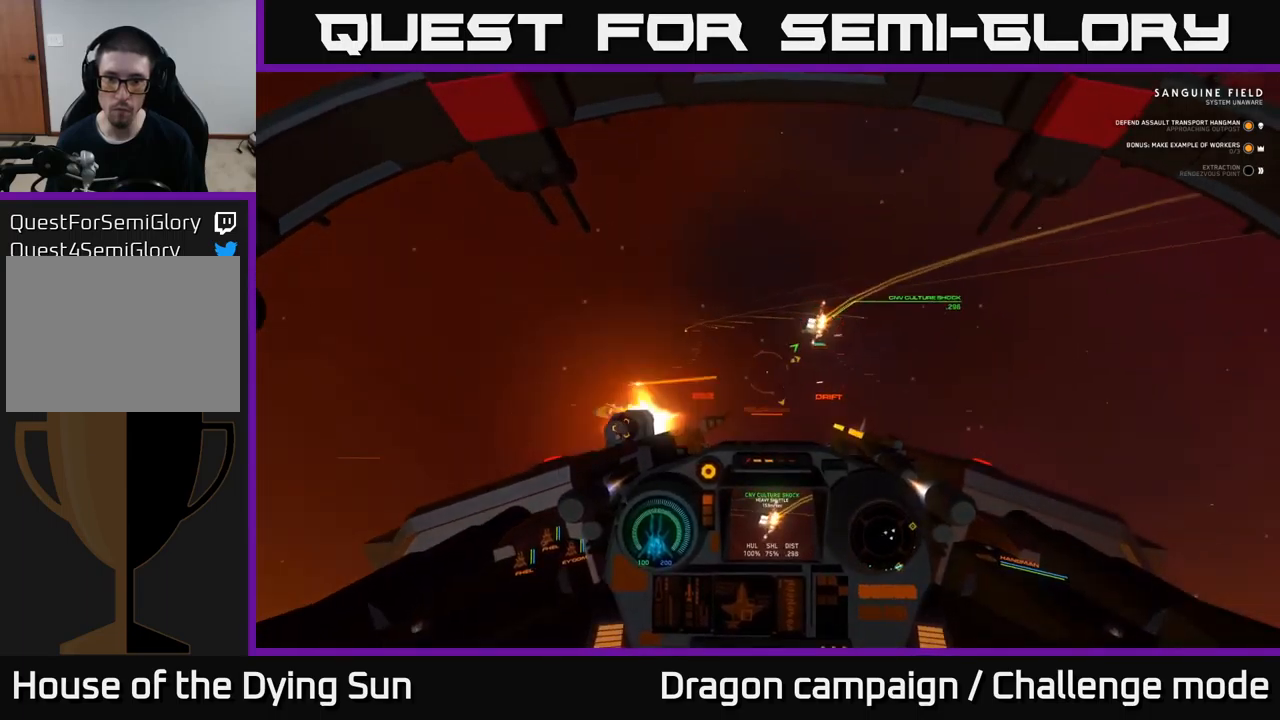
{"buttons": ["L1"], "left_stick": "center", "right_stick": "up-left", "events": [[67, "R2", "up"], [67, "R3", "up"], [84, "right_stick", "up-right"], [200, "R2", "down"], [317, "R2", "up"], [350, "right_stick", "up"], [467, "right_stick", "up-left"]]}
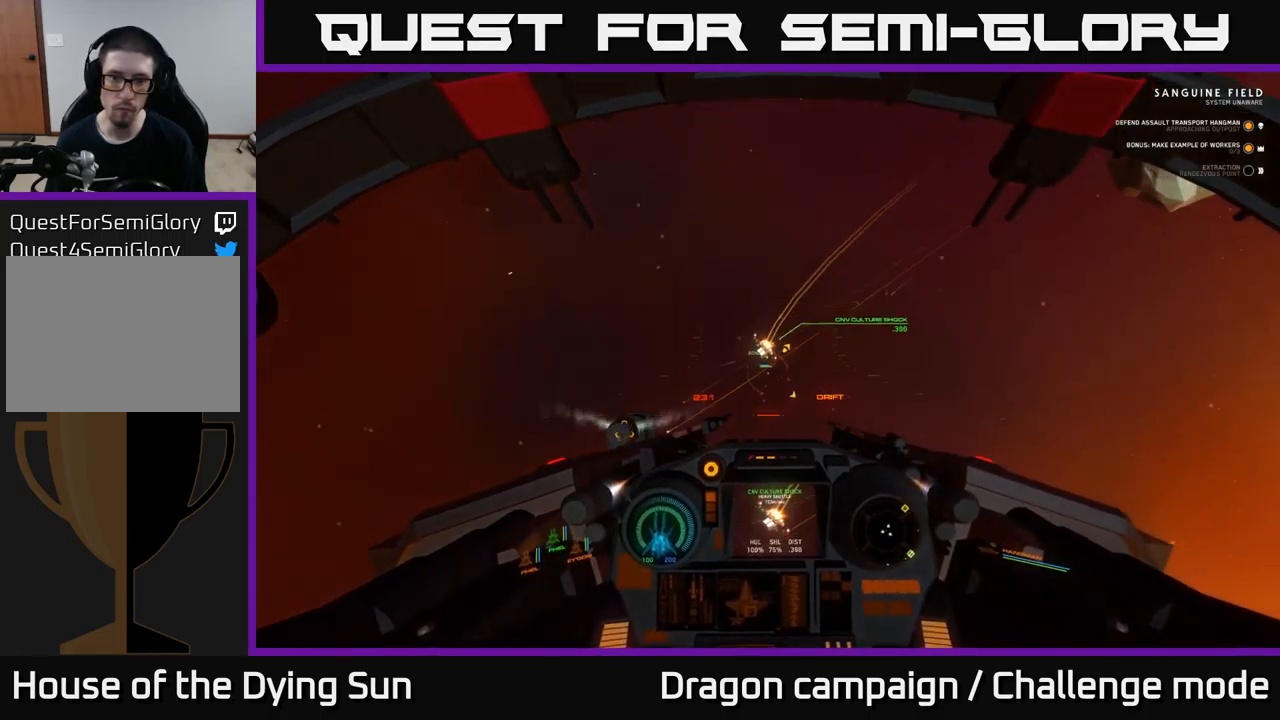
{"buttons": ["L2"], "left_stick": "center", "right_stick": "right", "events": [[167, "right_stick", "down-right"], [217, "R1", "down"], [267, "L1", "up"], [300, "R1", "up"], [334, "right_stick", "right"], [400, "L2", "down"]]}
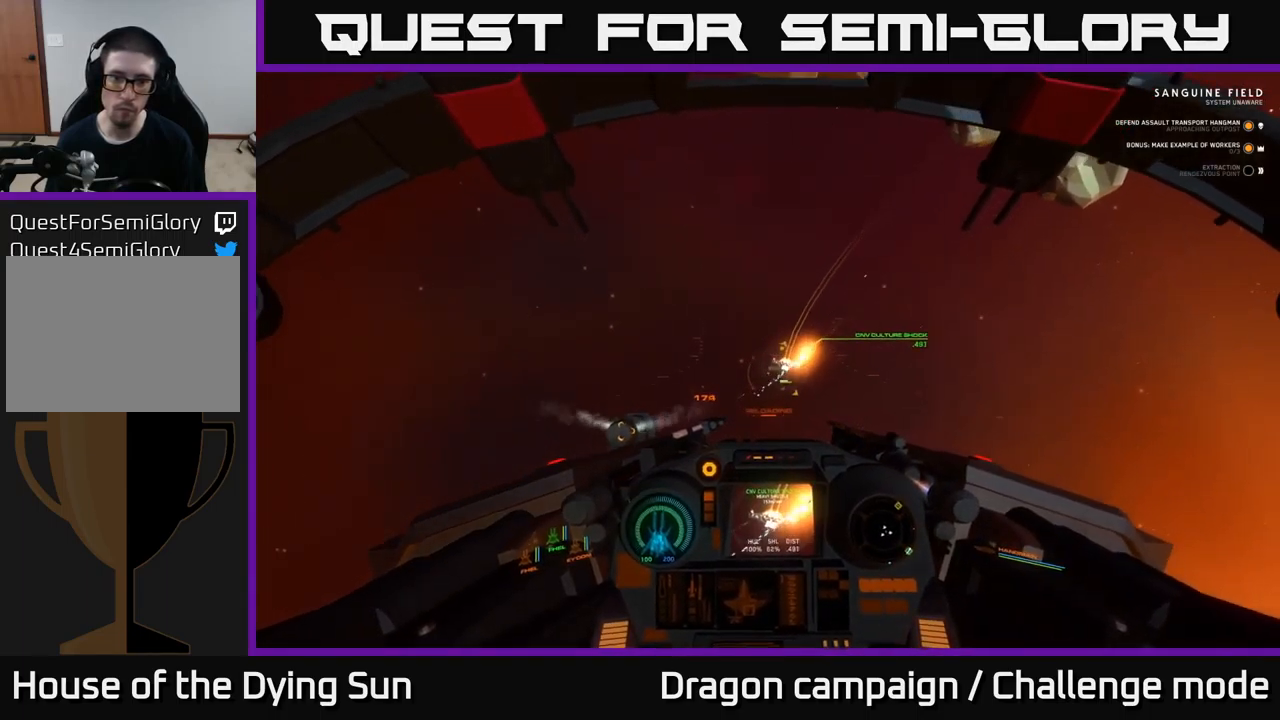
{"buttons": ["L2"], "left_stick": "center", "right_stick": "center", "events": [[34, "right_stick", "up-right"], [184, "right_stick", "down-right"], [267, "right_stick", "down-left"], [417, "right_stick", "center"]]}
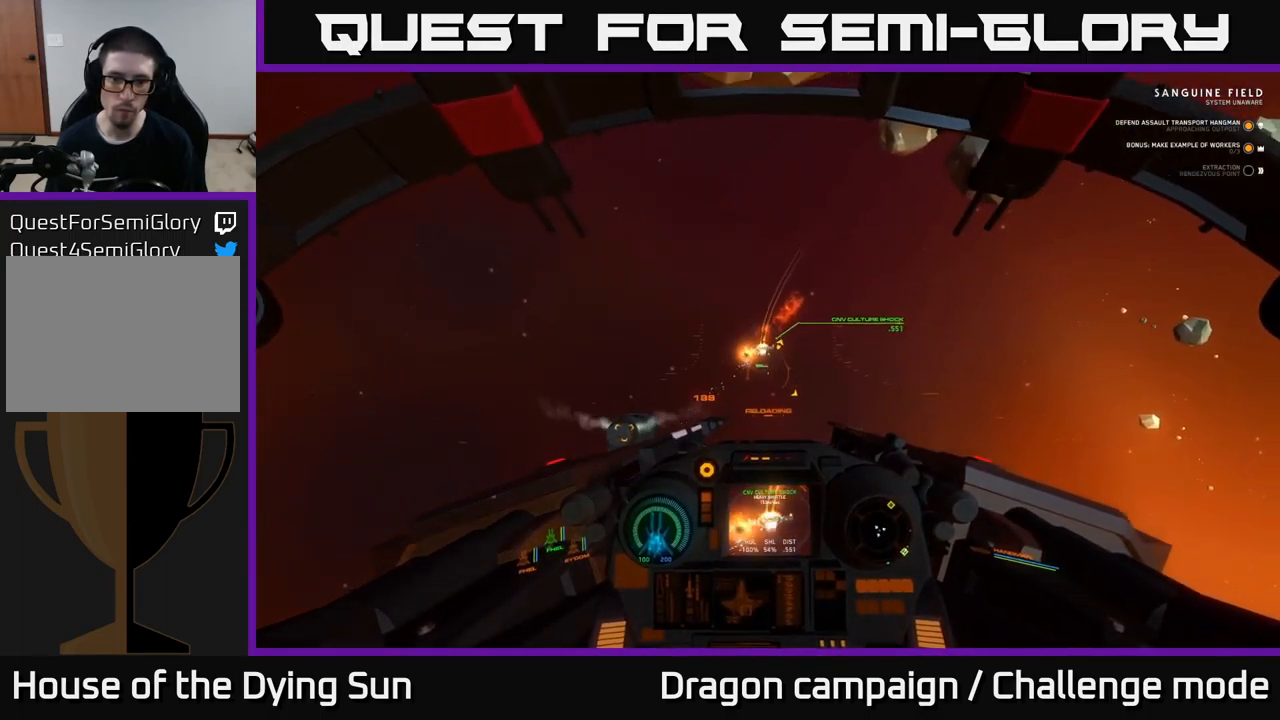
{"buttons": ["L2"], "left_stick": "center", "right_stick": "center", "events": [[17, "right_stick", "up-right"], [267, "right_stick", "up"], [417, "right_stick", "center"]]}
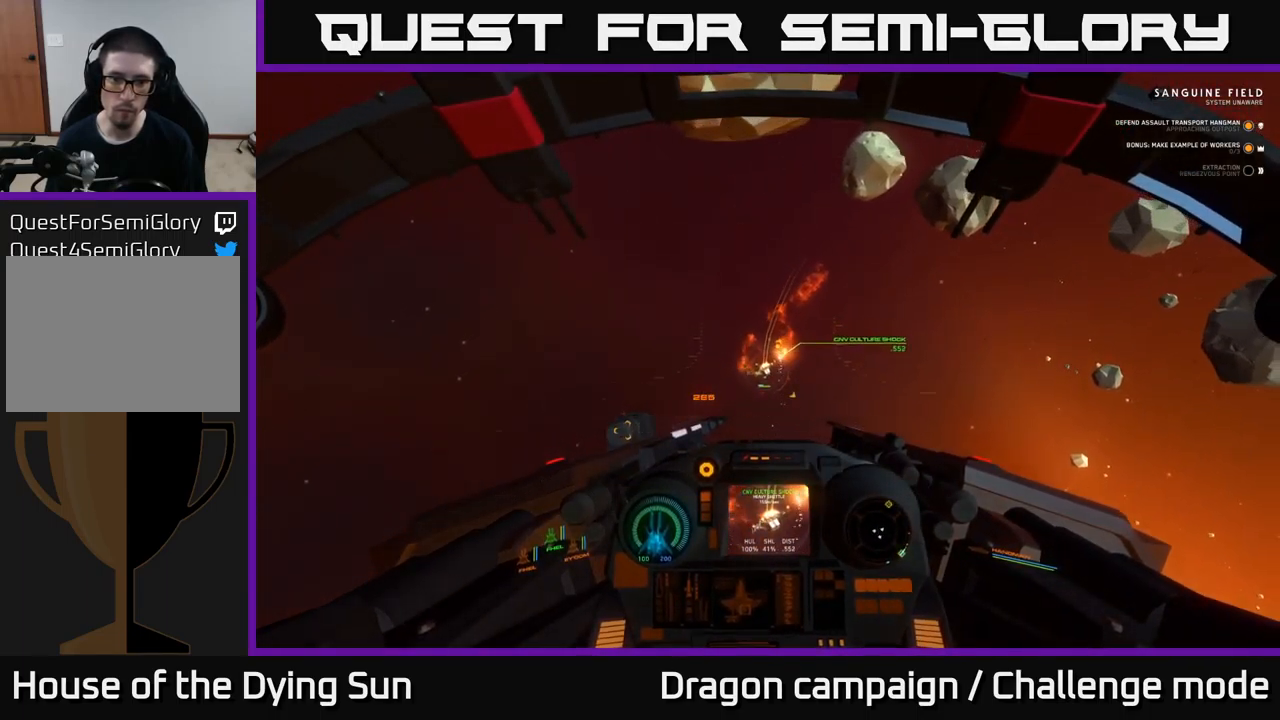
{"buttons": [], "left_stick": "center", "right_stick": "up-right", "events": [[100, "right_stick", "up-right"], [367, "L2", "up"], [367, "right_stick", "right"], [500, "right_stick", "up-right"]]}
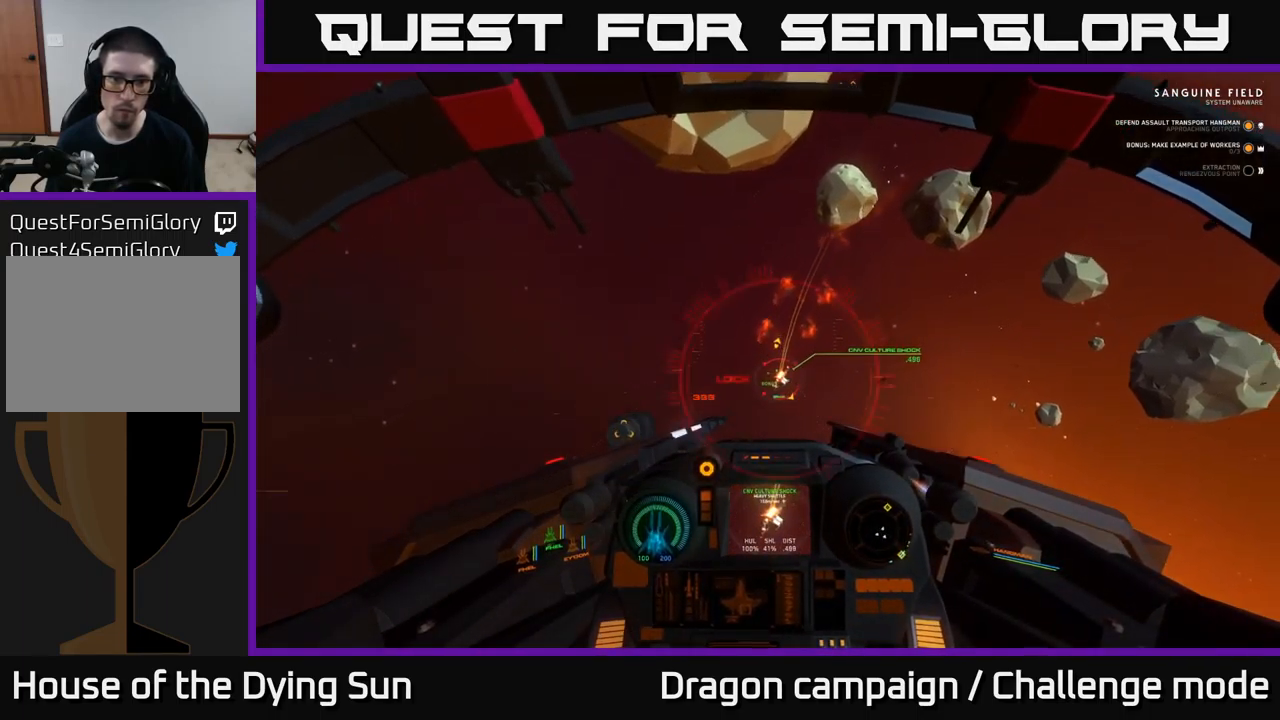
{"buttons": [], "left_stick": "center", "right_stick": "center", "events": [[334, "right_stick", "down-right"], [367, "R2", "down"], [467, "R2", "up"], [467, "right_stick", "center"]]}
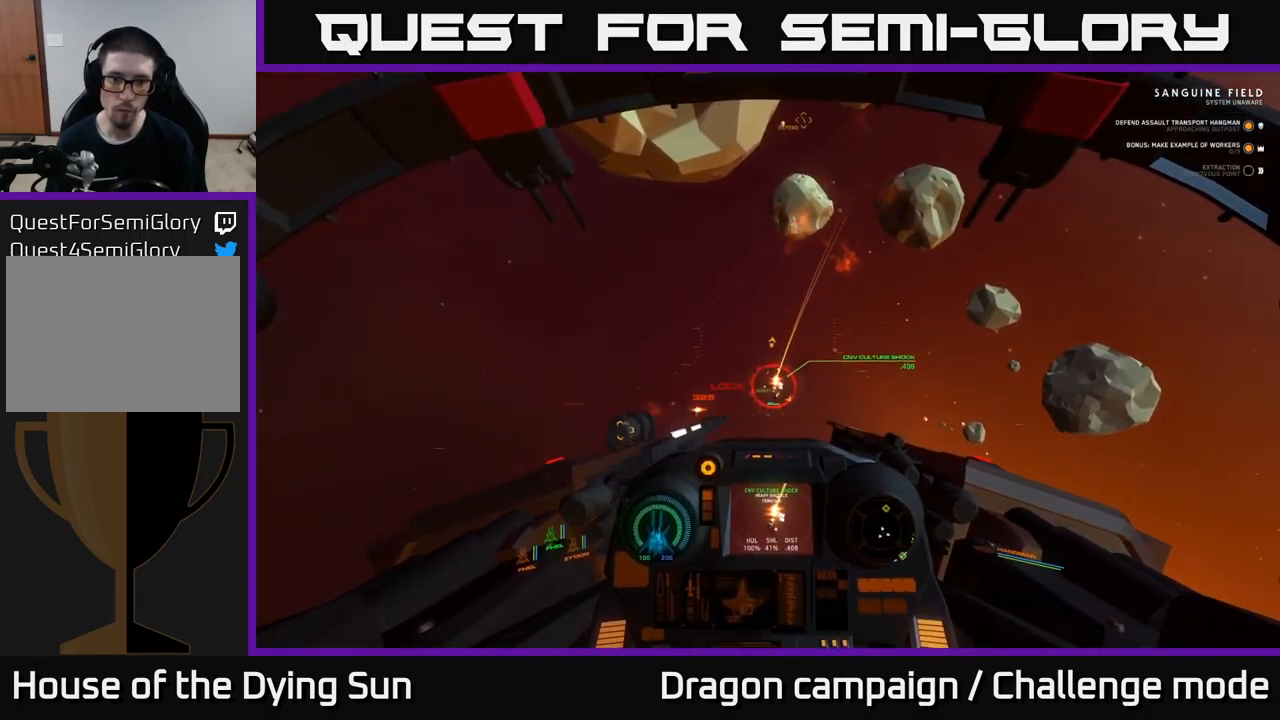
{"buttons": ["R2"], "left_stick": "center", "right_stick": "right", "events": [[34, "R2", "down"], [117, "right_stick", "right"], [150, "R2", "up"], [200, "right_stick", "down-right"], [250, "R2", "down"], [384, "R2", "up"], [434, "right_stick", "right"], [484, "R2", "down"]]}
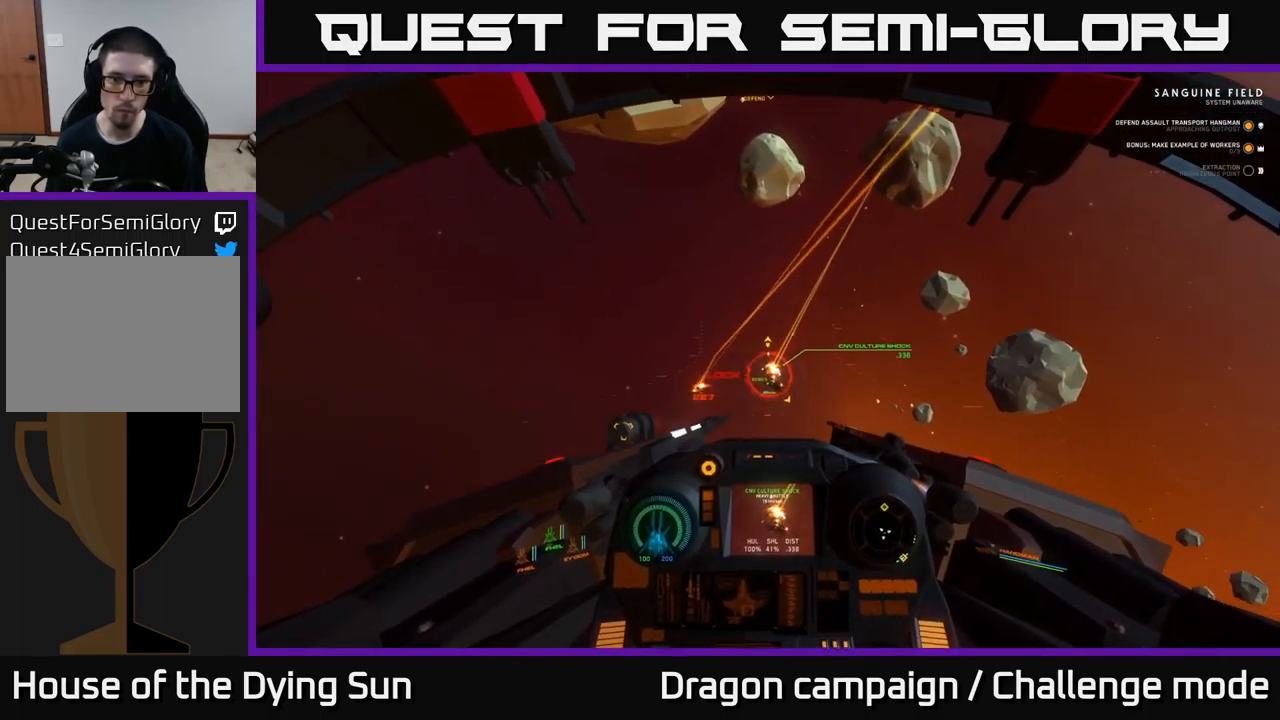
{"buttons": ["R2"], "left_stick": "center", "right_stick": "down", "events": [[117, "R2", "up"], [184, "right_stick", "left"], [200, "R2", "down"], [350, "R2", "up"], [384, "right_stick", "down"], [434, "R2", "down"]]}
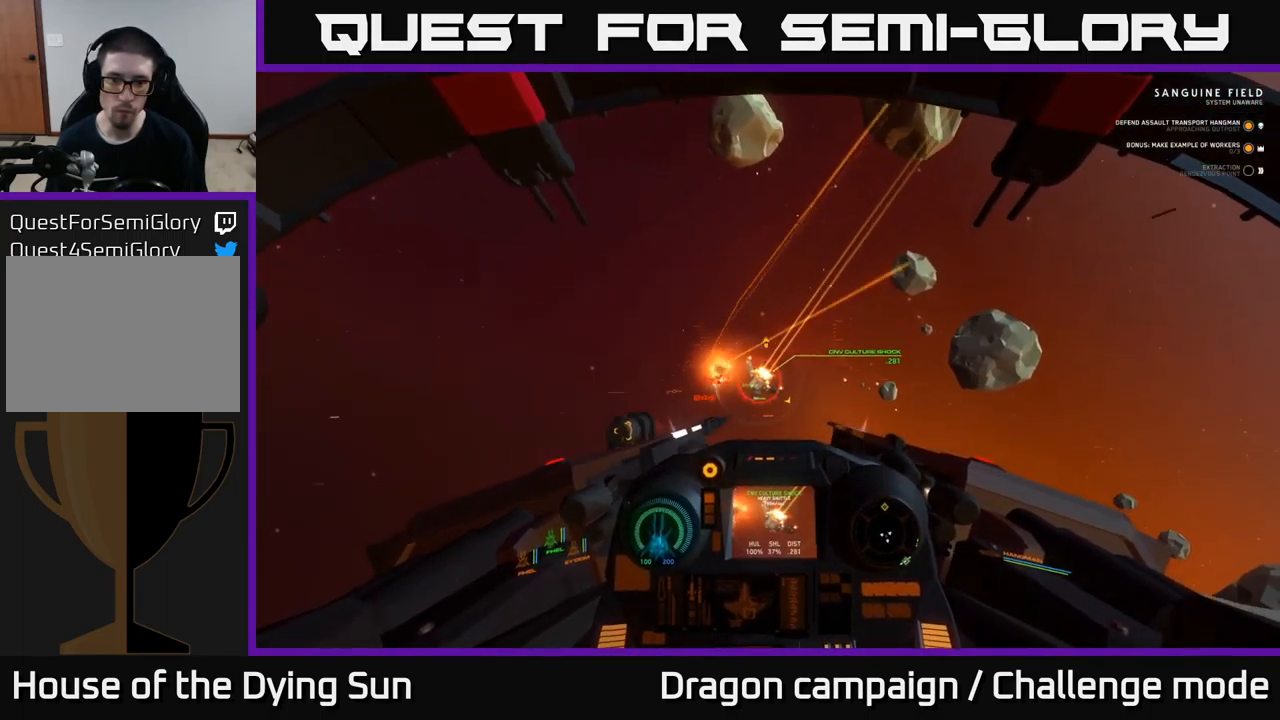
{"buttons": [], "left_stick": "down", "right_stick": "down-left", "events": [[50, "R2", "up"], [134, "R2", "down"], [234, "R2", "up"], [284, "right_stick", "center"], [300, "left_stick", "down"], [350, "R2", "down"], [400, "right_stick", "down-left"], [467, "R2", "up"]]}
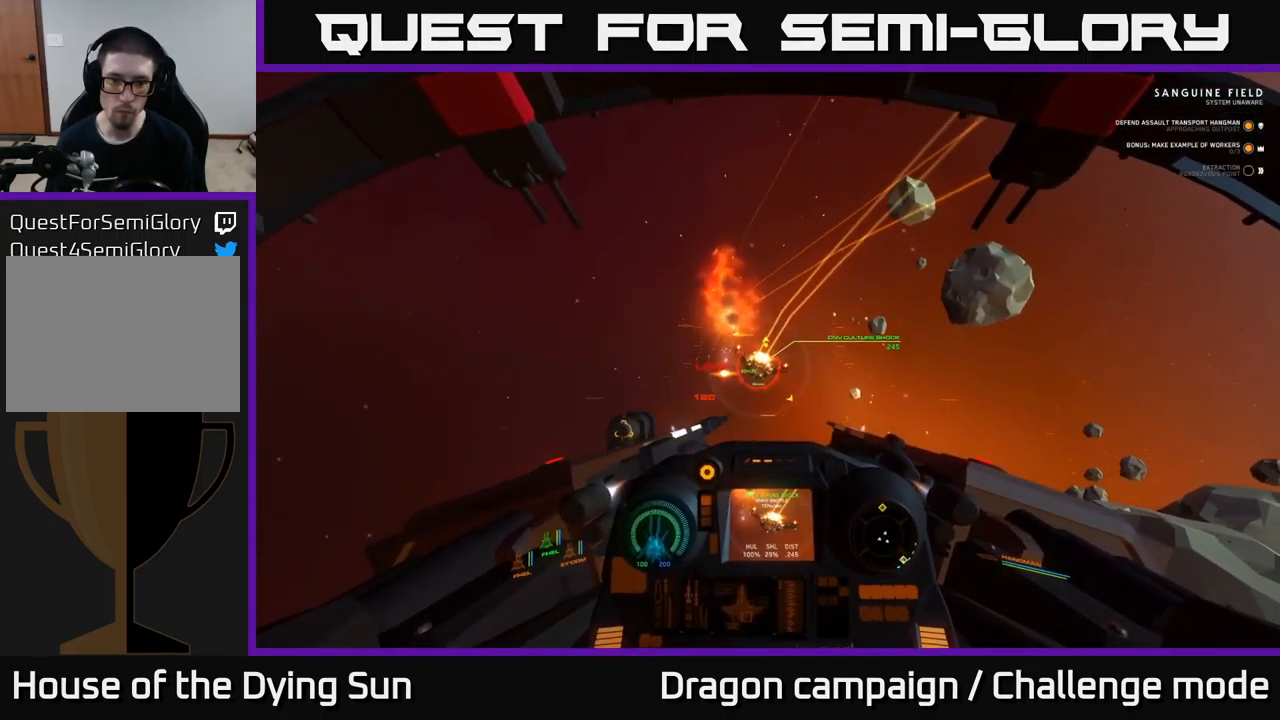
{"buttons": ["R2"], "left_stick": "center", "right_stick": "center", "events": [[50, "right_stick", "down"], [66, "R2", "down"], [116, "left_stick", "down-left"], [166, "R2", "up"], [233, "left_stick", "center"], [283, "R2", "down"], [350, "right_stick", "down-right"], [400, "R2", "up"], [466, "right_stick", "center"], [500, "R2", "down"]]}
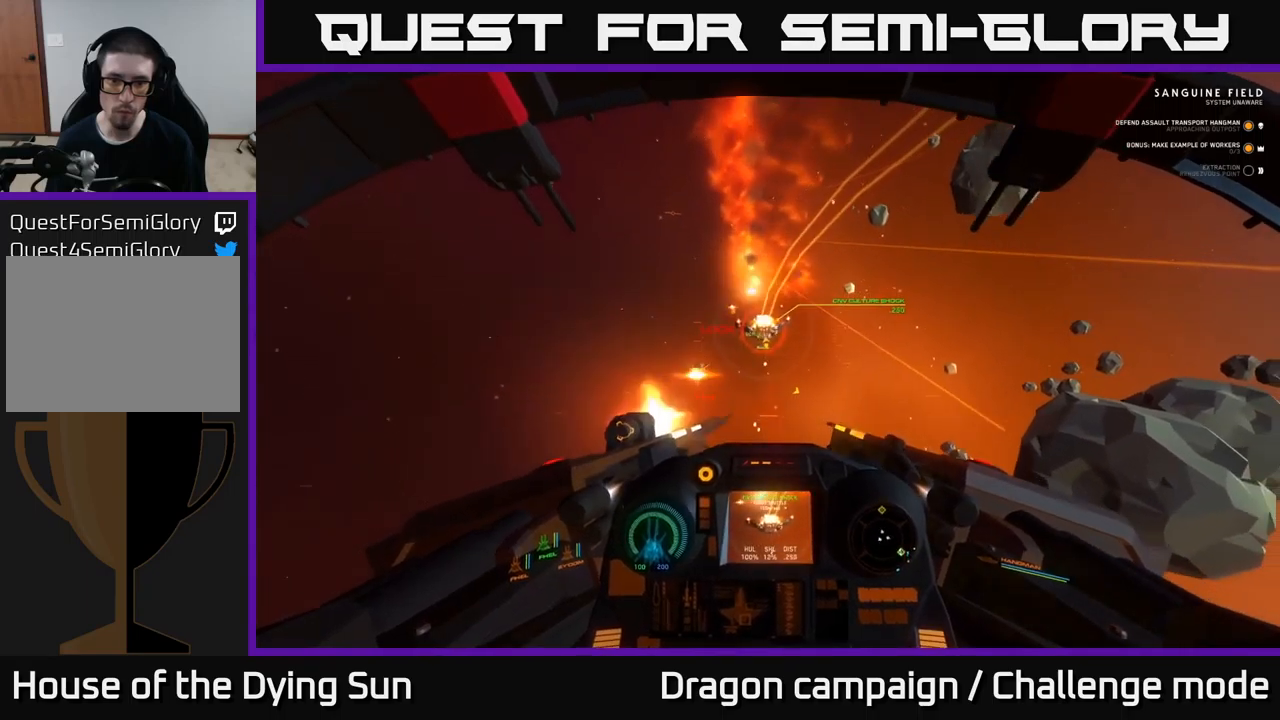
{"buttons": ["Y", "L2"], "left_stick": "center", "right_stick": "center", "events": [[17, "right_stick", "up-left"], [134, "R2", "up"], [200, "R2", "down"], [234, "right_stick", "down"], [350, "R2", "up"], [367, "right_stick", "center"], [417, "L2", "down"], [484, "Y", "down"]]}
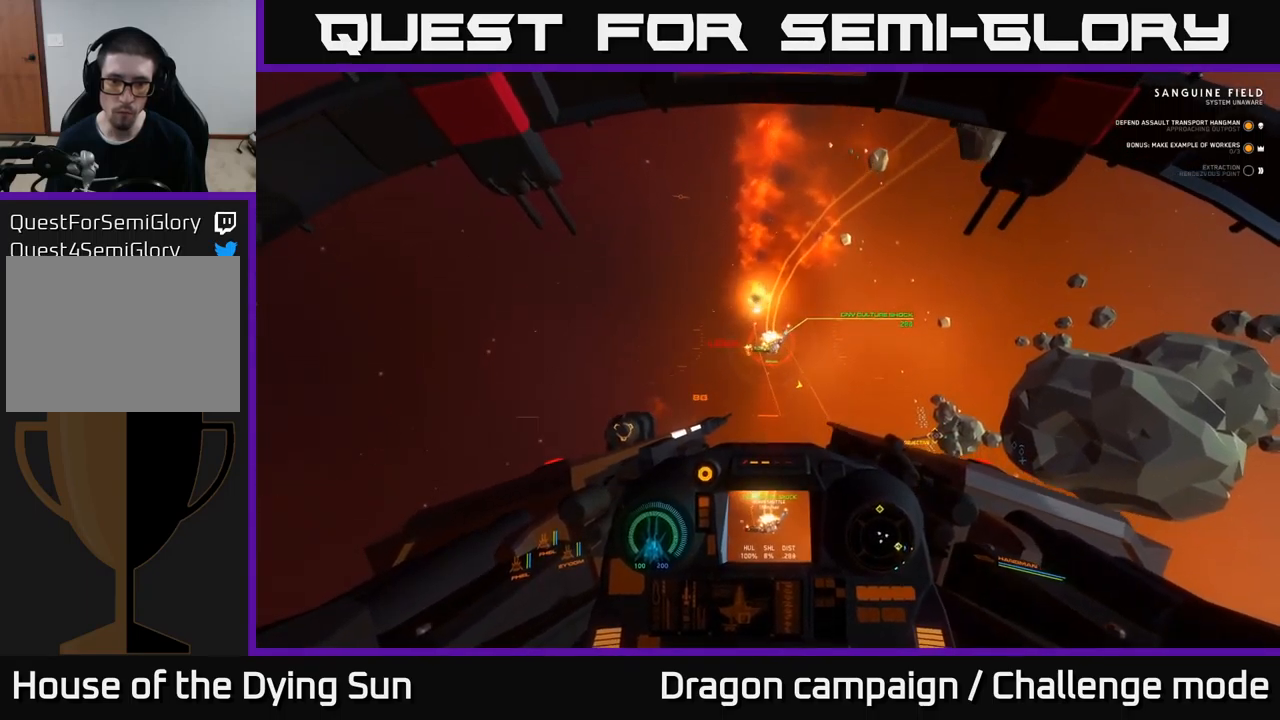
{"buttons": ["L2"], "left_stick": "center", "right_stick": "center", "events": [[84, "Y", "up"], [167, "L2", "up"], [200, "right_stick", "down-right"], [284, "right_stick", "right"], [350, "L2", "down"], [484, "right_stick", "center"]]}
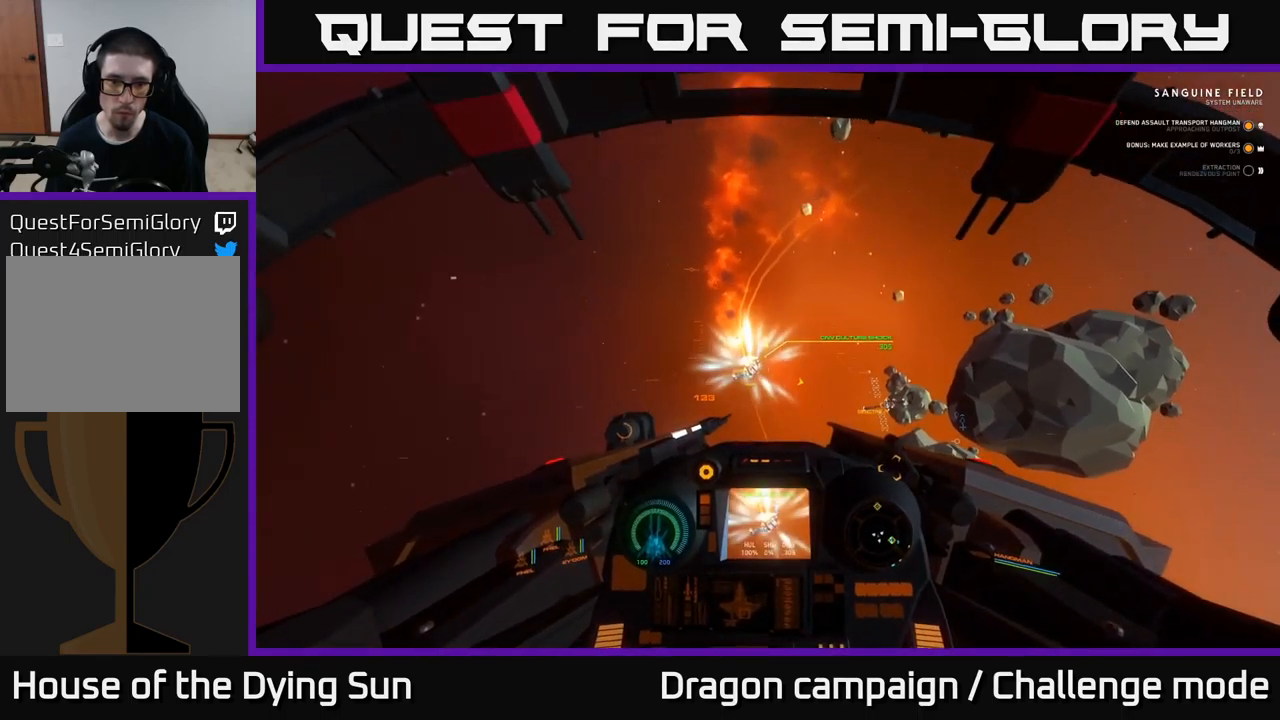
{"buttons": ["L2"], "left_stick": "center", "right_stick": "center", "events": [[100, "right_stick", "down"], [134, "L2", "up"], [367, "L2", "down"], [400, "right_stick", "center"]]}
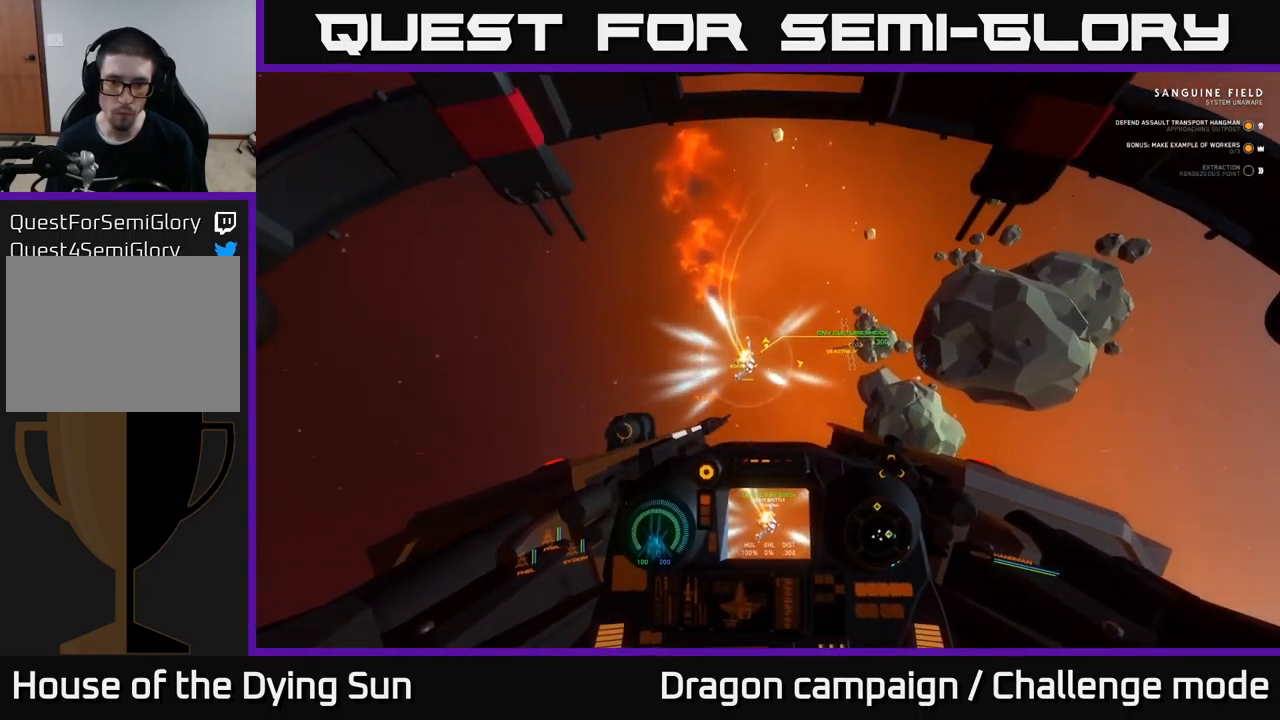
{"buttons": [], "left_stick": "center", "right_stick": "down-right", "events": [[67, "right_stick", "up"], [84, "L2", "up"], [150, "right_stick", "center"], [234, "right_stick", "down-left"], [267, "R2", "down"], [284, "right_stick", "down-right"], [300, "L2", "down"], [384, "R2", "up"], [400, "L2", "up"]]}
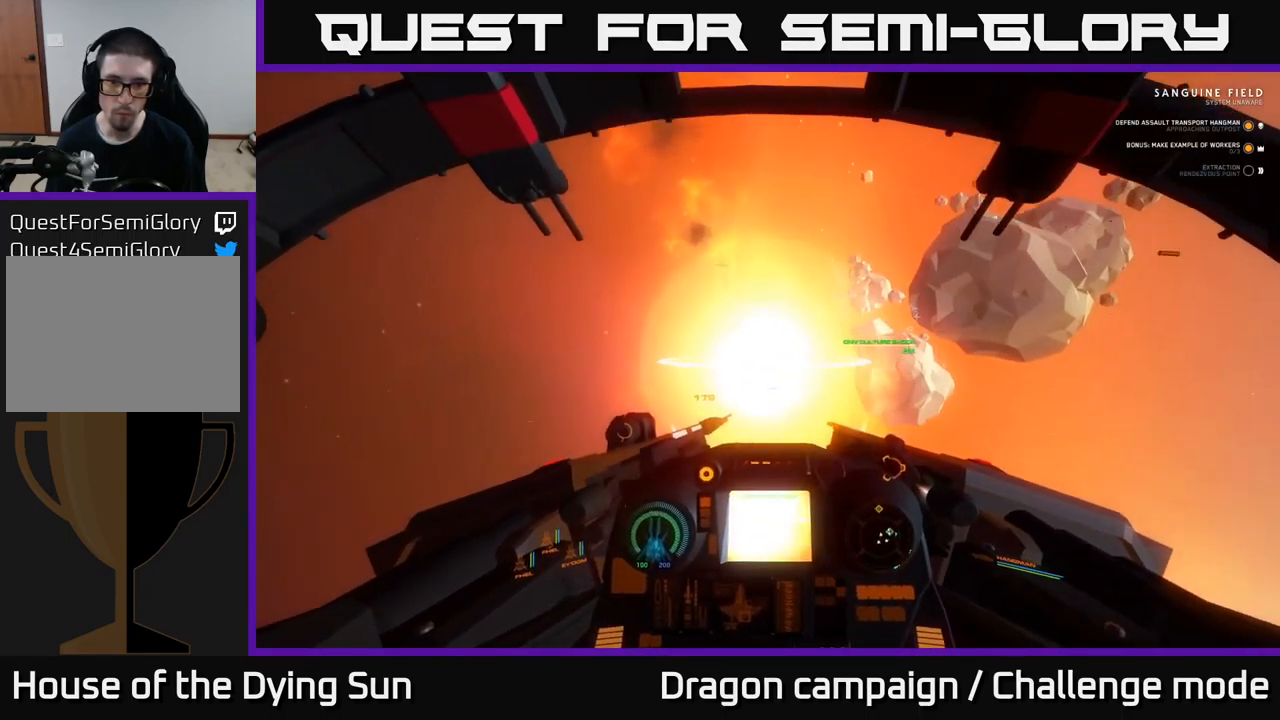
{"buttons": [], "left_stick": "center", "right_stick": "center", "events": [[84, "R2", "down"], [167, "right_stick", "down"], [184, "R2", "up"], [384, "right_stick", "center"]]}
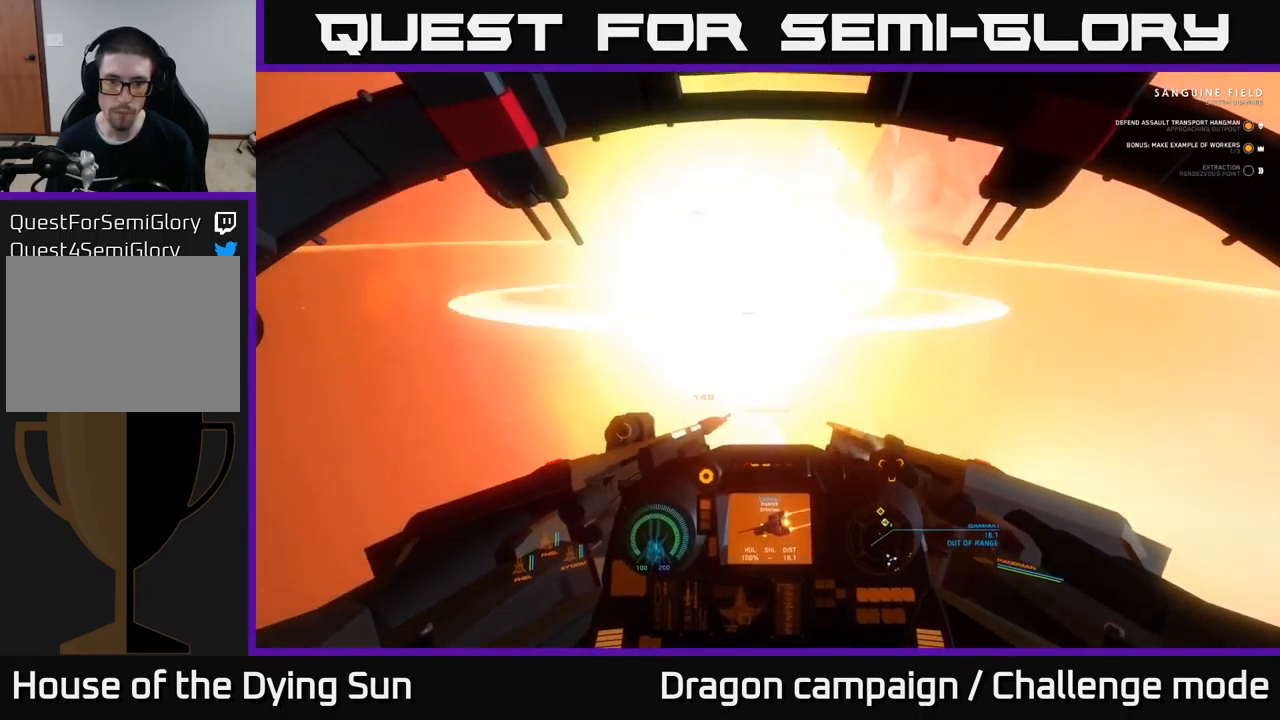
{"buttons": [], "left_stick": "center", "right_stick": "center", "events": [[134, "right_stick", "up"], [234, "right_stick", "up-left"], [434, "right_stick", "center"]]}
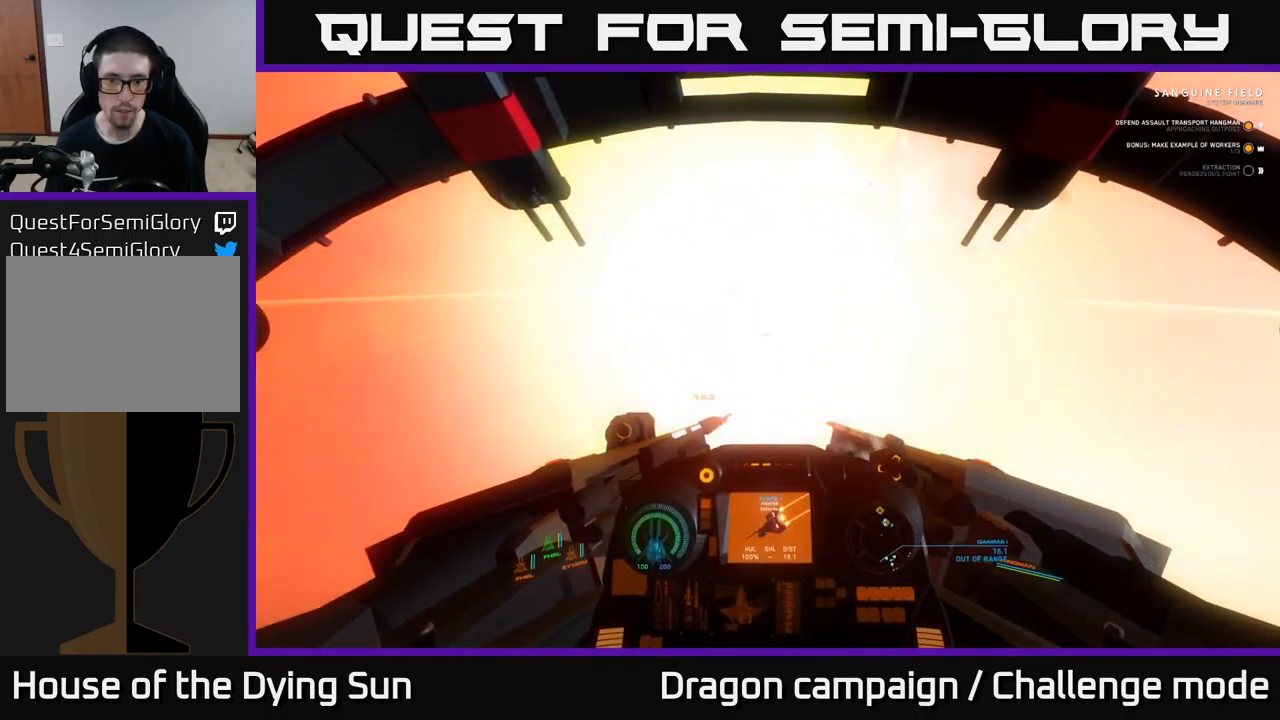
{"buttons": [], "left_stick": "left", "right_stick": "right", "events": [[134, "left_stick", "left"], [134, "right_stick", "down"], [300, "right_stick", "center"], [350, "left_stick", "center"], [434, "right_stick", "right"], [500, "left_stick", "left"]]}
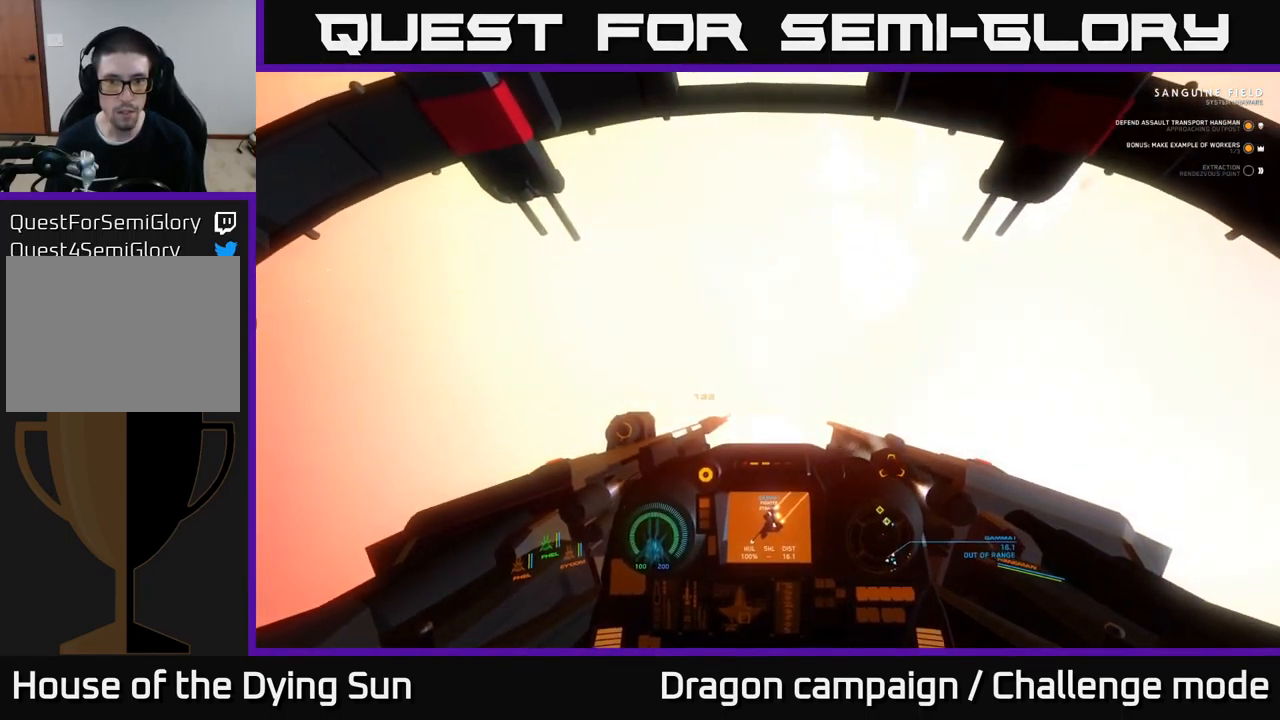
{"buttons": [], "left_stick": "center", "right_stick": "center", "events": [[84, "right_stick", "down-right"], [334, "right_stick", "left"], [400, "right_stick", "up-left"], [450, "left_stick", "center"], [500, "right_stick", "center"]]}
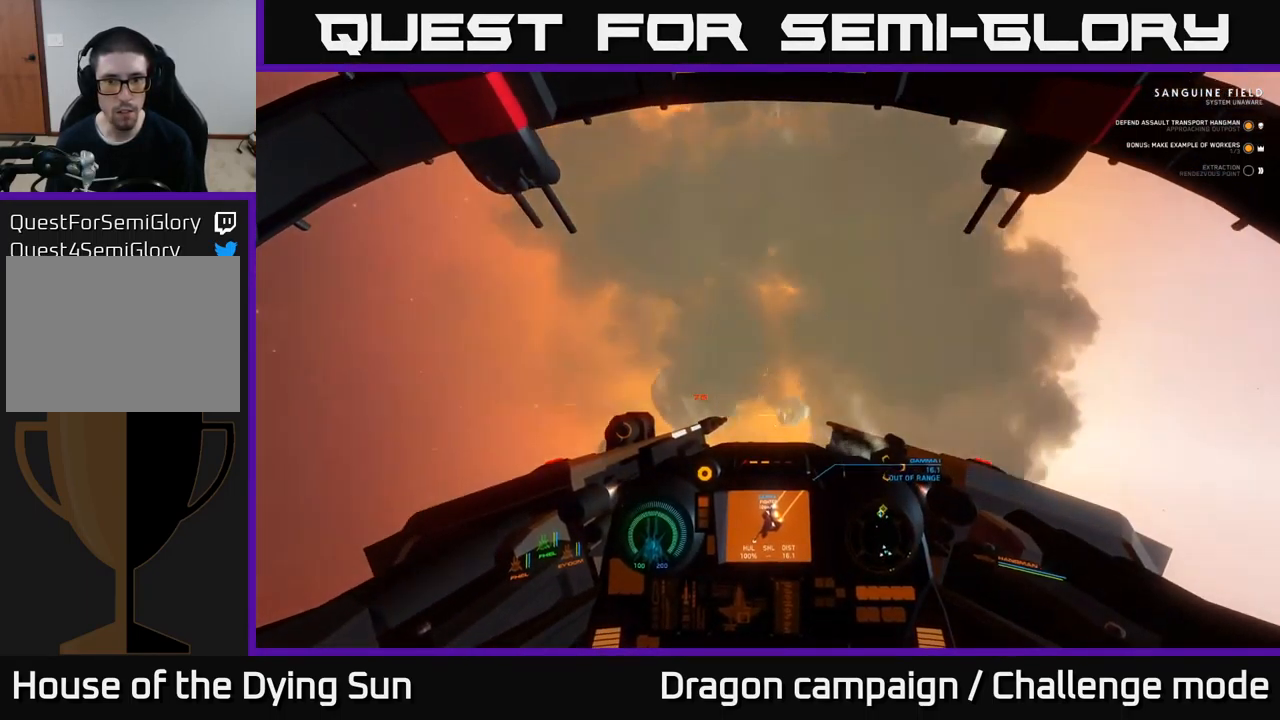
{"buttons": [], "left_stick": "center", "right_stick": "down-right", "events": [[100, "left_stick", "left"], [134, "R3", "down"], [217, "right_stick", "down"], [367, "right_stick", "down-right"], [400, "left_stick", "center"], [500, "R3", "up"]]}
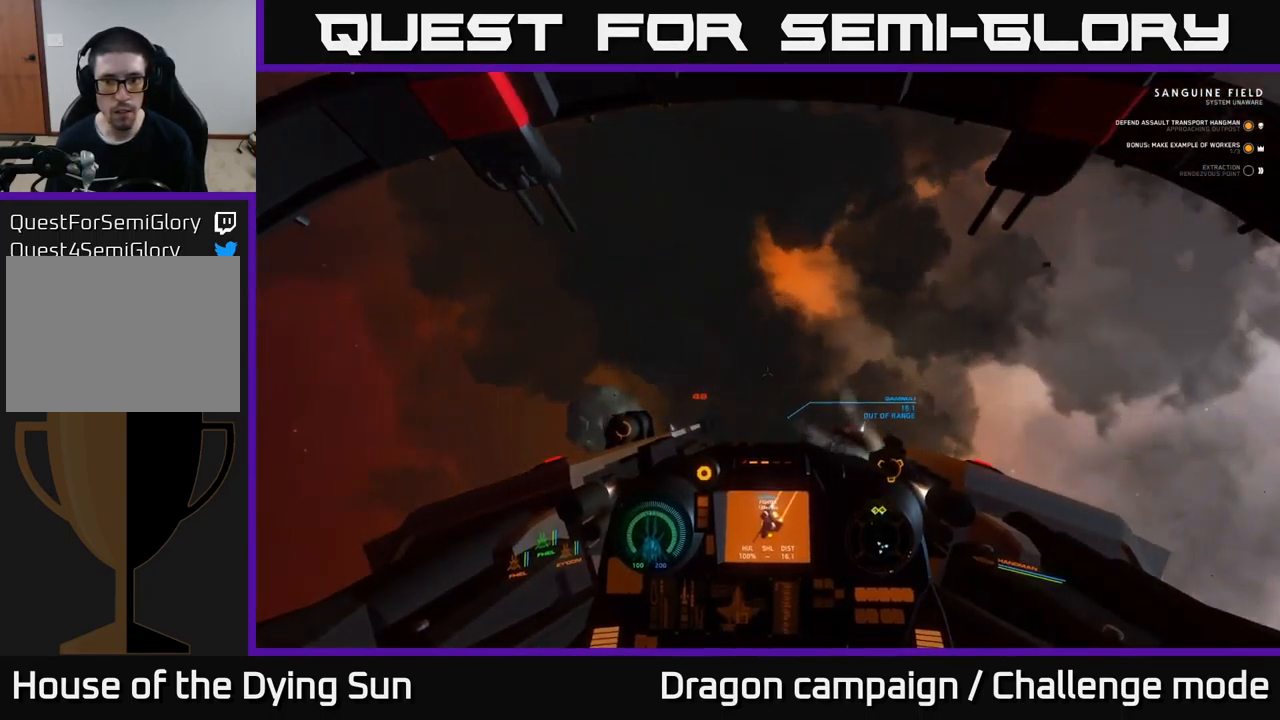
{"buttons": ["L2"], "left_stick": "center", "right_stick": "center", "events": [[167, "L2", "down"], [167, "right_stick", "down-left"], [267, "right_stick", "center"]]}
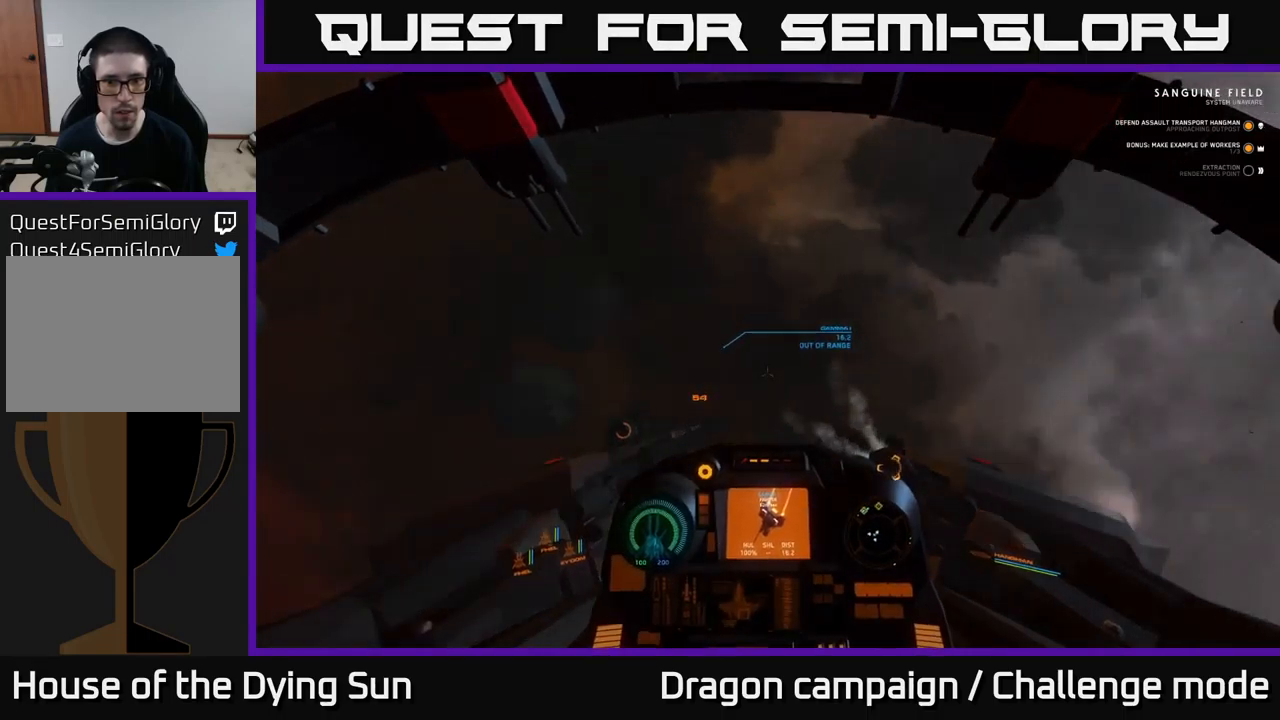
{"buttons": [], "left_stick": "center", "right_stick": "down", "events": [[33, "right_stick", "down-right"], [433, "right_stick", "down"], [450, "L2", "up"]]}
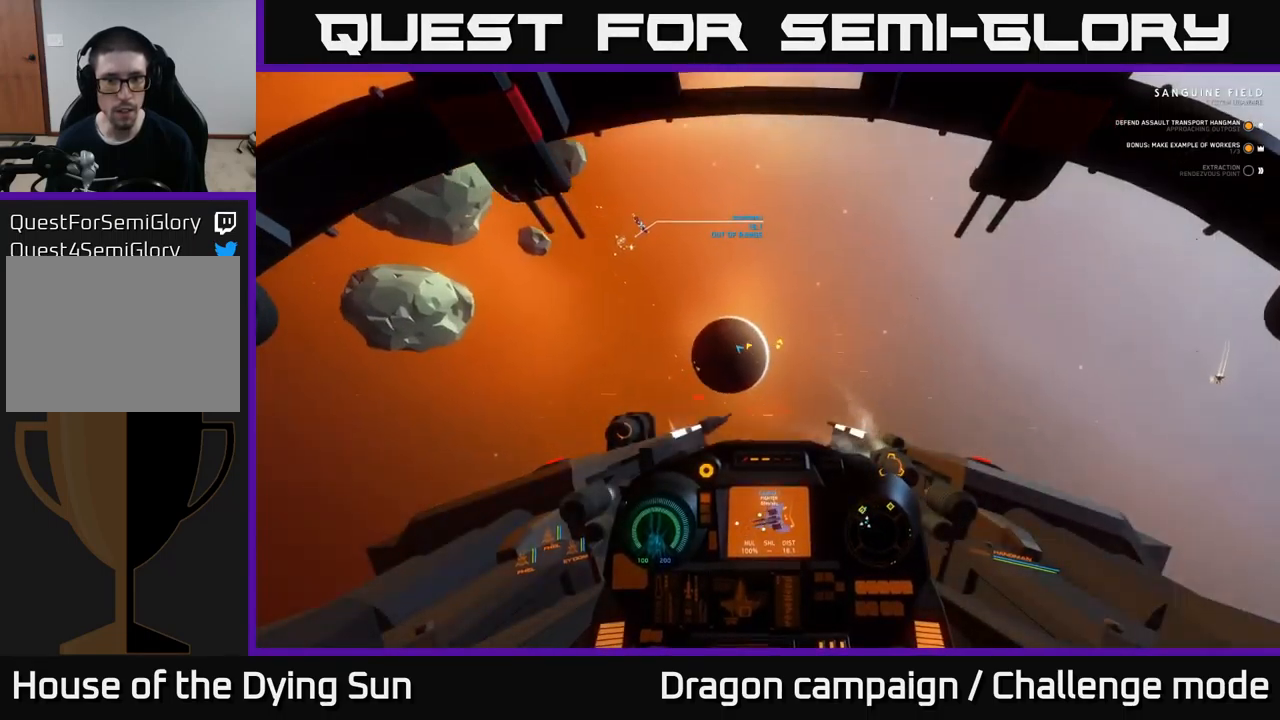
{"buttons": [], "left_stick": "center", "right_stick": "up-left", "events": [[50, "right_stick", "center"], [117, "SELECT", "down"], [250, "SELECT", "up"], [483, "right_stick", "up-left"]]}